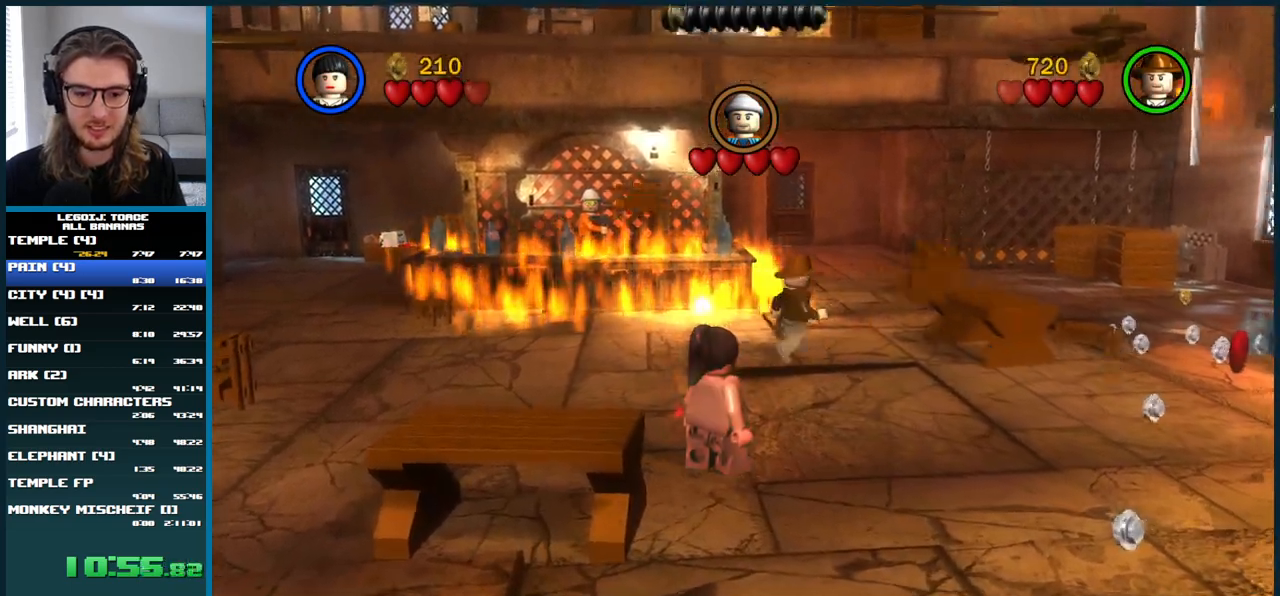
Gameplay with a controller (Xbox layout); each line is a JSON object with the inputs held at the frame after it. "button_events" lists button changes between this image and that frame as [ms after this image, input, new state], when the widget could be followed in between (sticks are given only as held states). Not read: L3 R3.
{"buttons": [], "left_stick": "left", "right_stick": "center", "button_events": []}
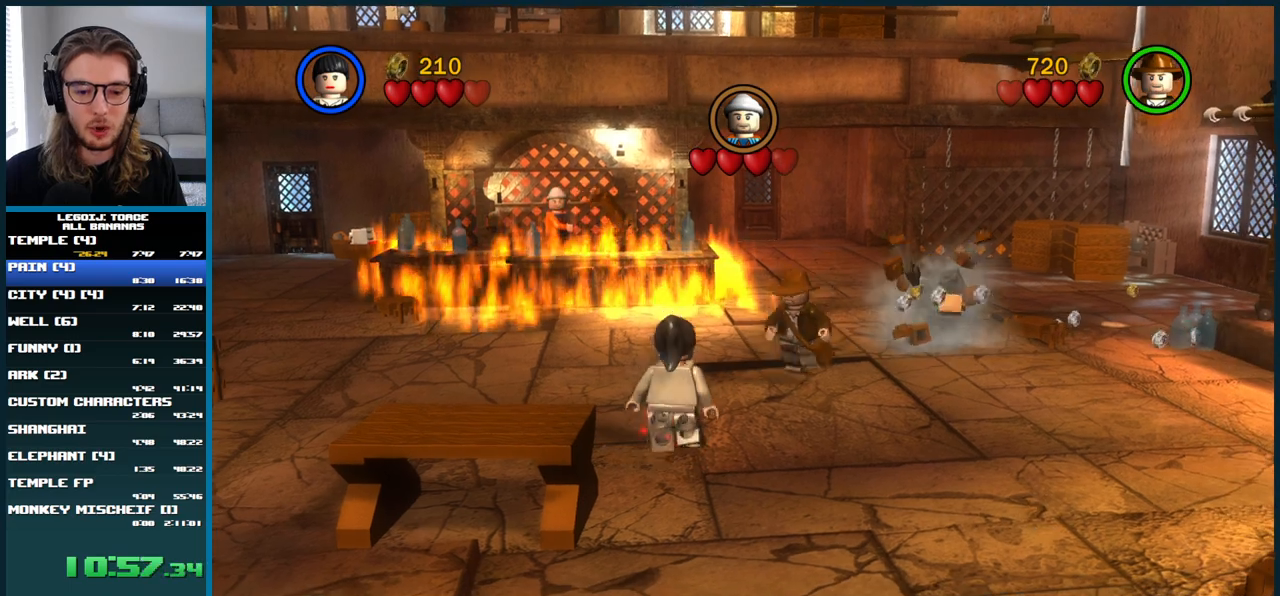
{"buttons": [], "left_stick": "left", "right_stick": "center", "button_events": []}
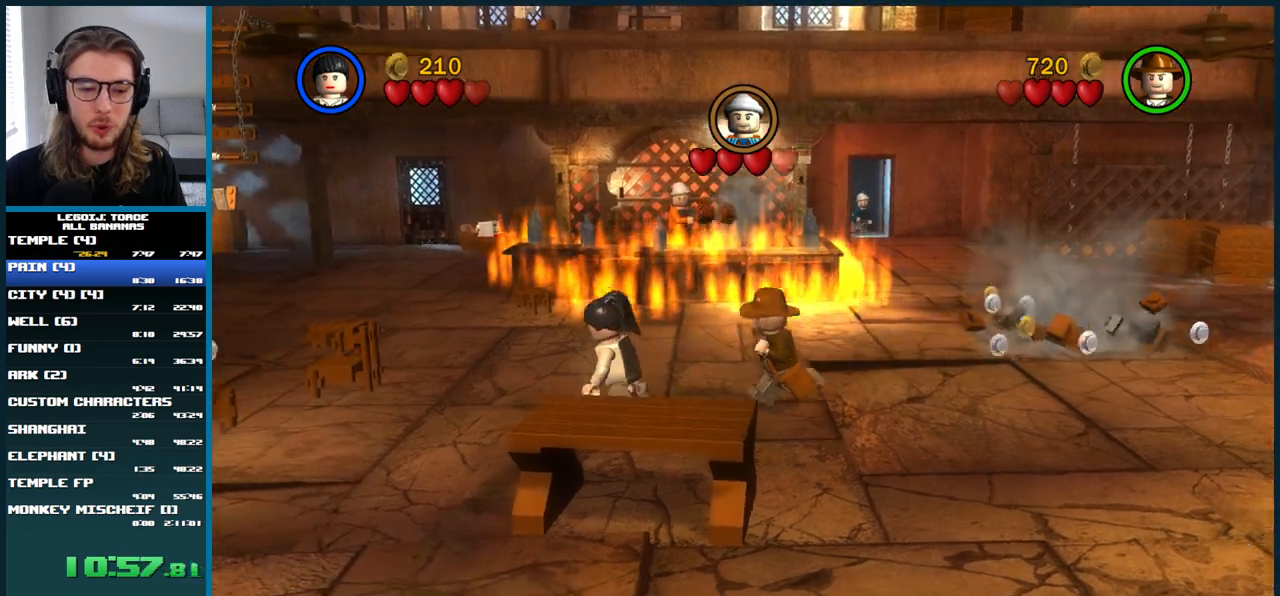
{"buttons": [], "left_stick": "up-left", "right_stick": "center", "button_events": []}
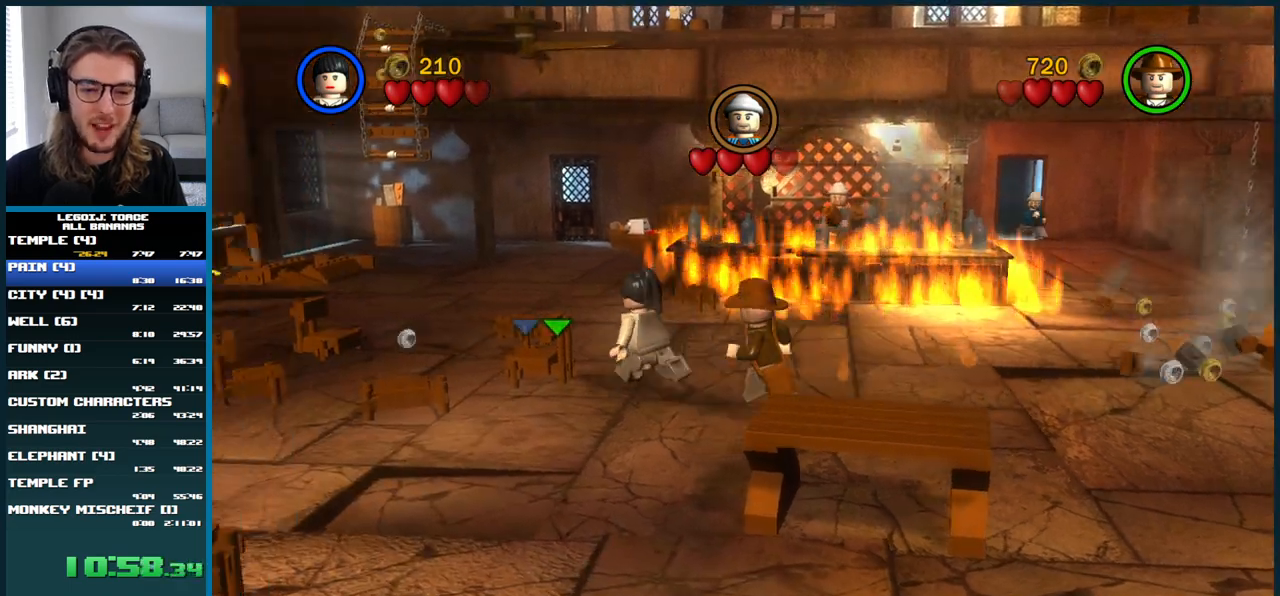
{"buttons": [], "left_stick": "center", "right_stick": "center", "button_events": [[100, "B", "down"], [217, "B", "up"]]}
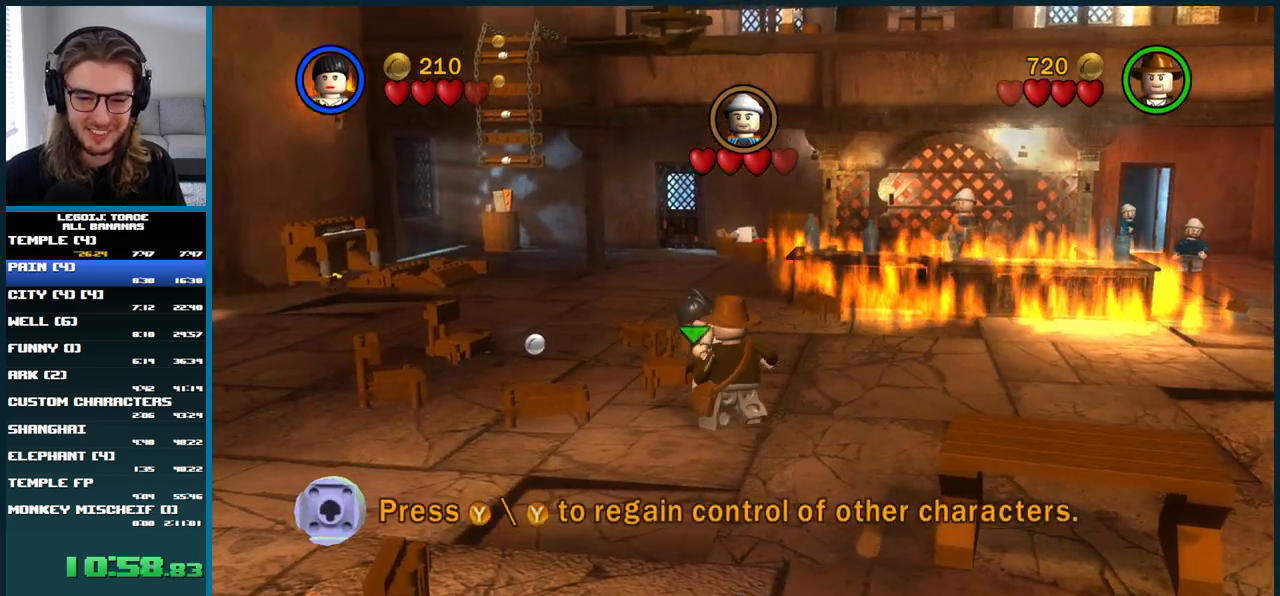
{"buttons": [], "left_stick": "right", "right_stick": "center", "button_events": []}
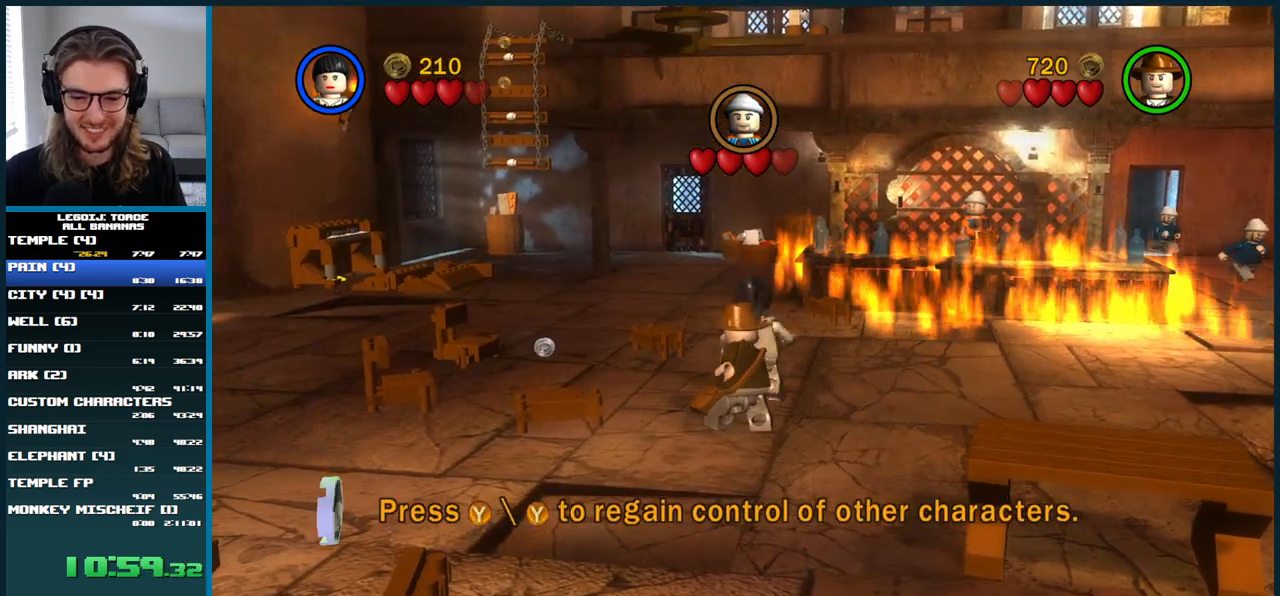
{"buttons": [], "left_stick": "up", "right_stick": "center", "button_events": []}
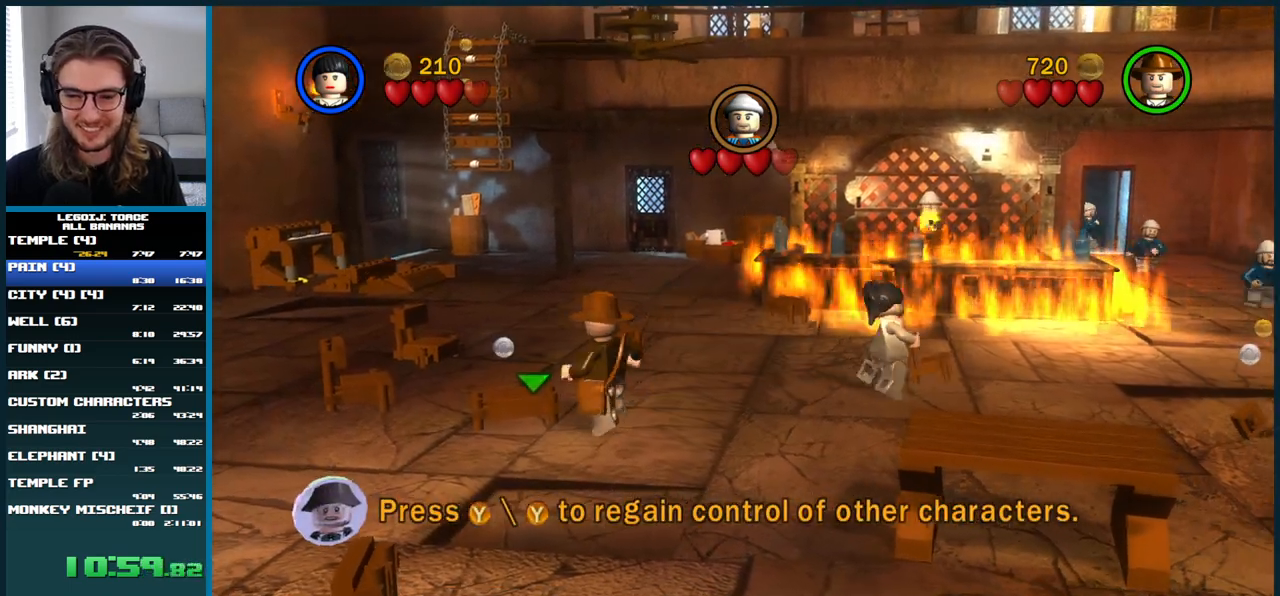
{"buttons": [], "left_stick": "up", "right_stick": "center", "button_events": [[50, "B", "down"], [183, "B", "up"]]}
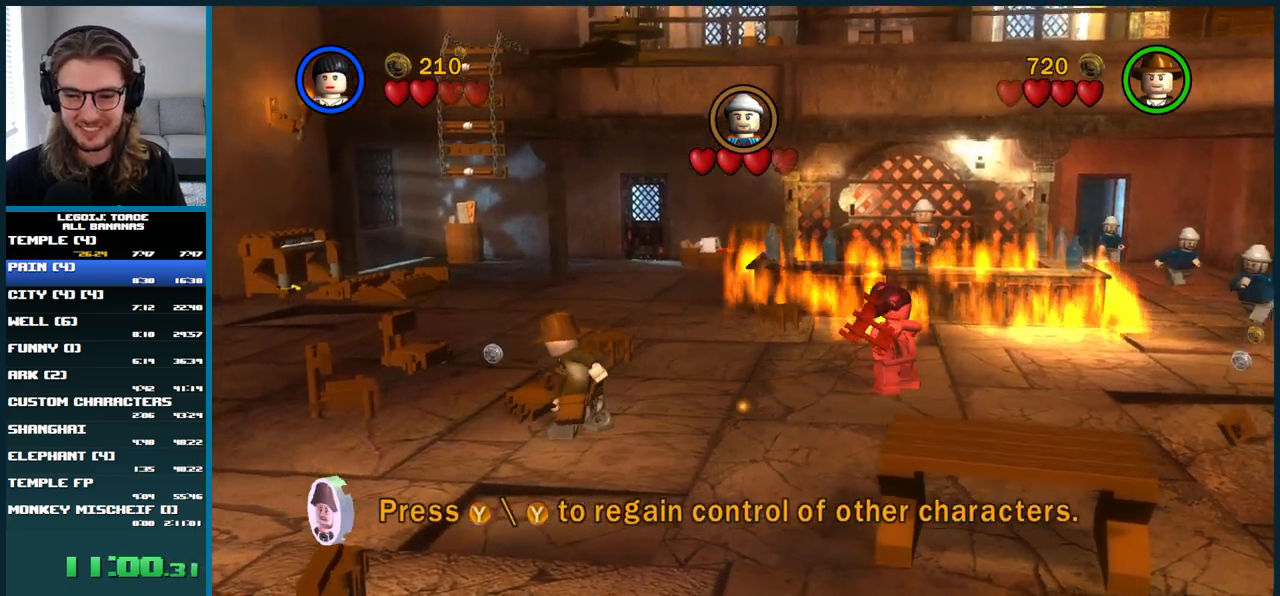
{"buttons": [], "left_stick": "down-left", "right_stick": "center", "button_events": []}
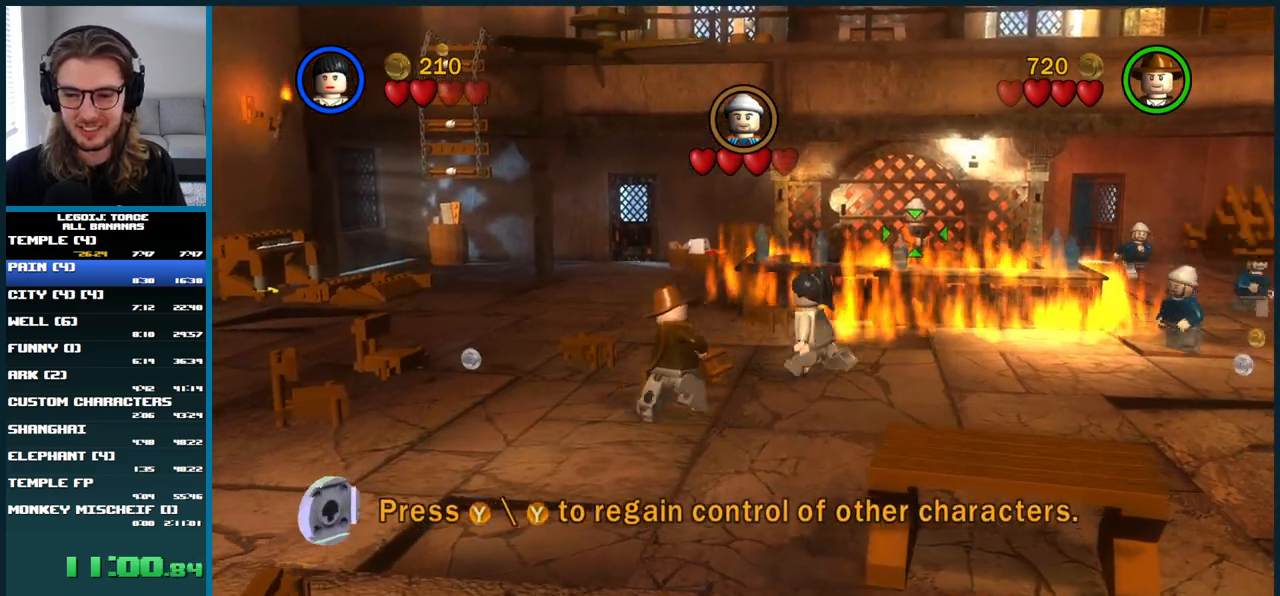
{"buttons": [], "left_stick": "left", "right_stick": "center", "button_events": []}
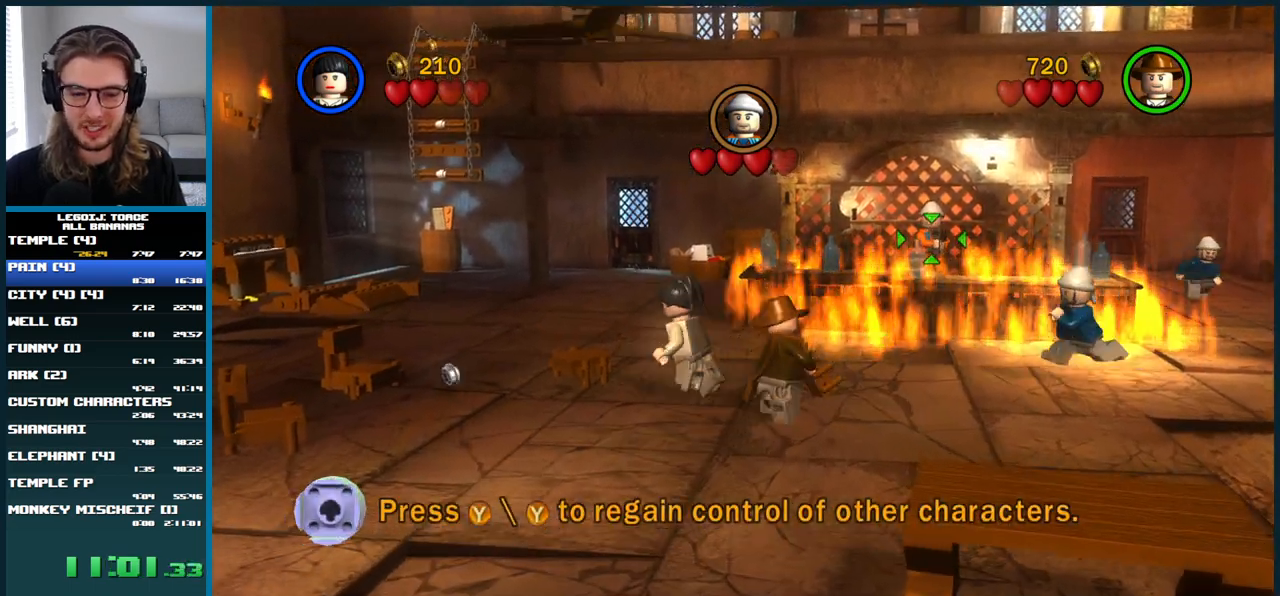
{"buttons": [], "left_stick": "center", "right_stick": "center", "button_events": [[117, "B", "down"], [250, "B", "up"]]}
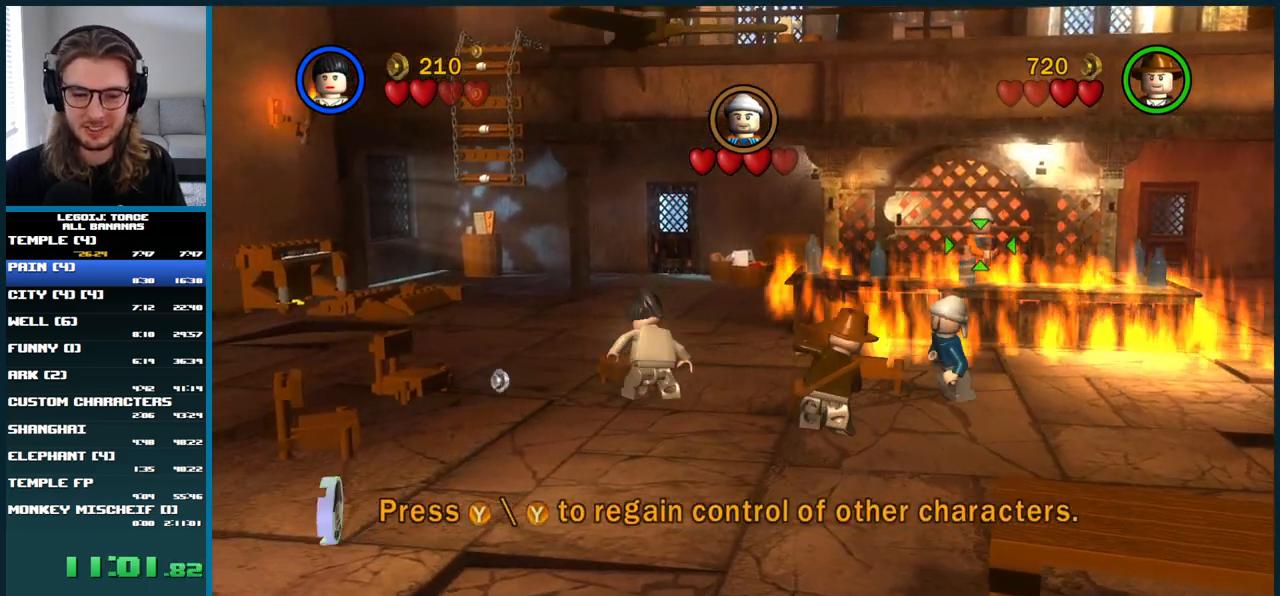
{"buttons": [], "left_stick": "down", "right_stick": "center", "button_events": []}
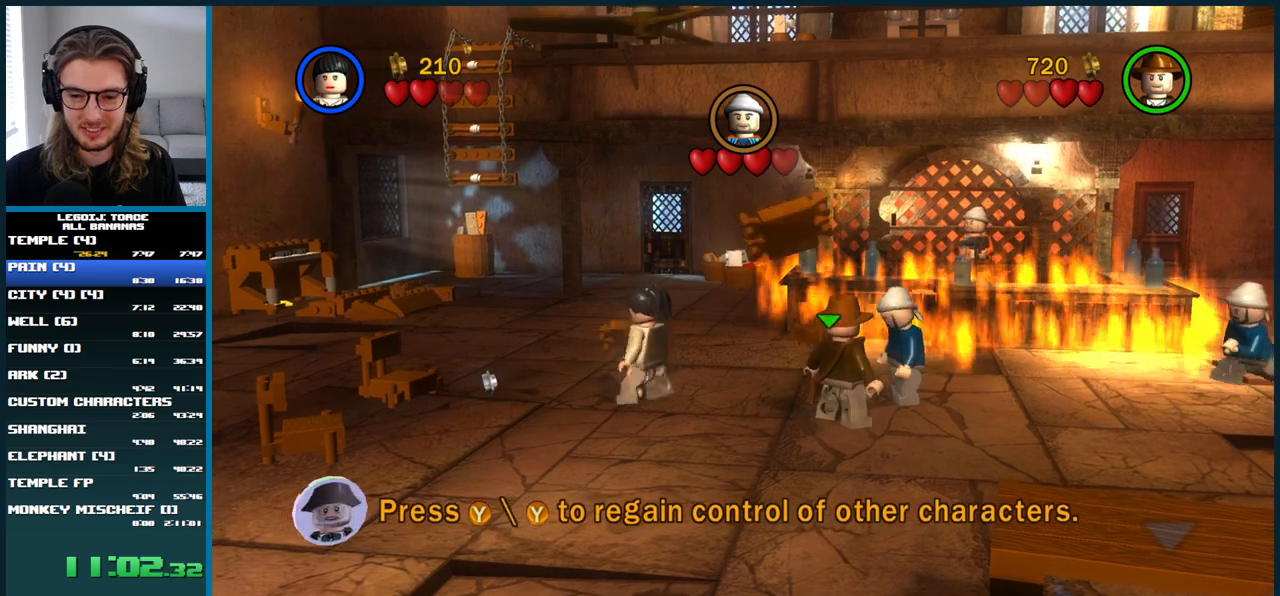
{"buttons": [], "left_stick": "down-right", "right_stick": "center", "button_events": []}
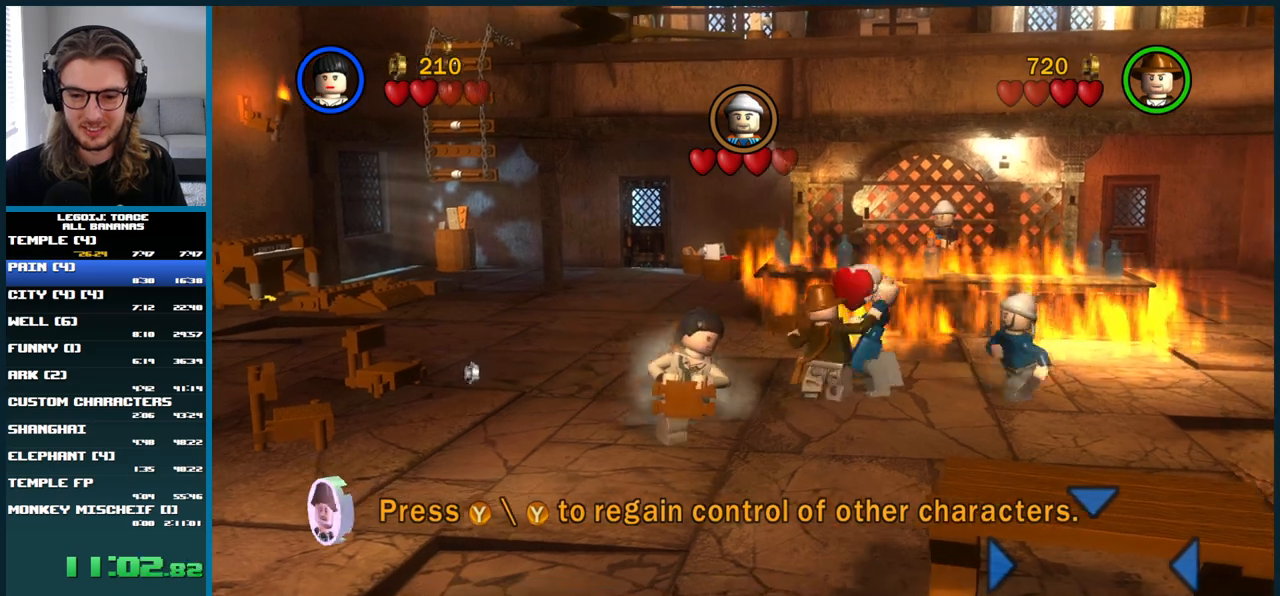
{"buttons": [], "left_stick": "up-right", "right_stick": "center", "button_events": []}
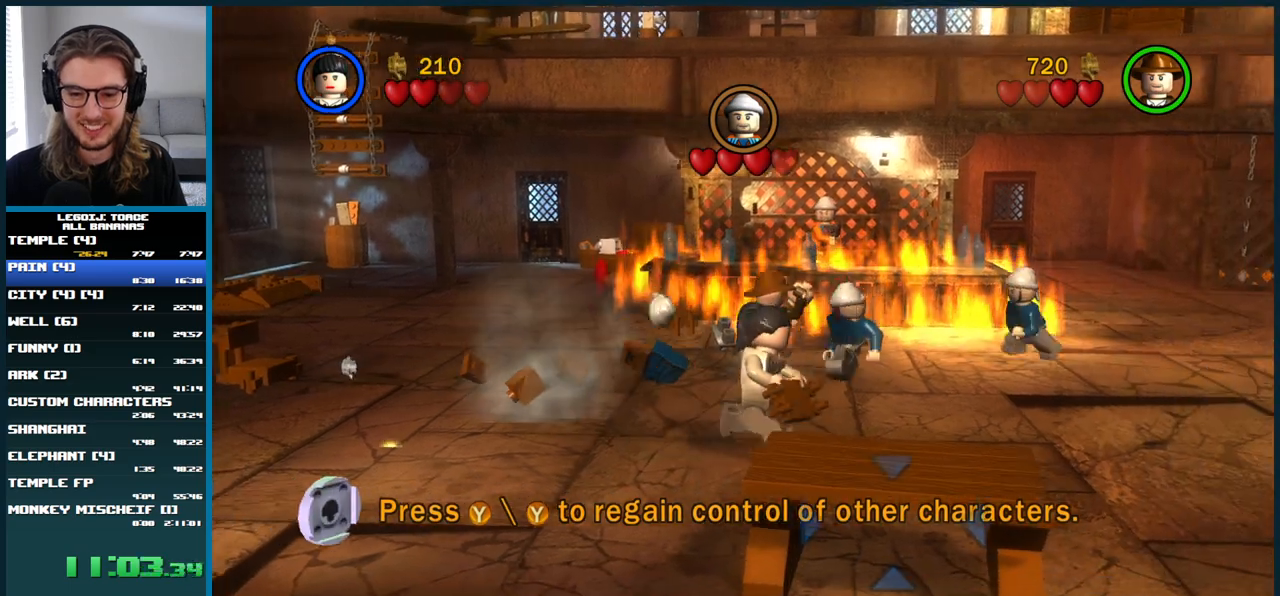
{"buttons": [], "left_stick": "up-right", "right_stick": "center", "button_events": []}
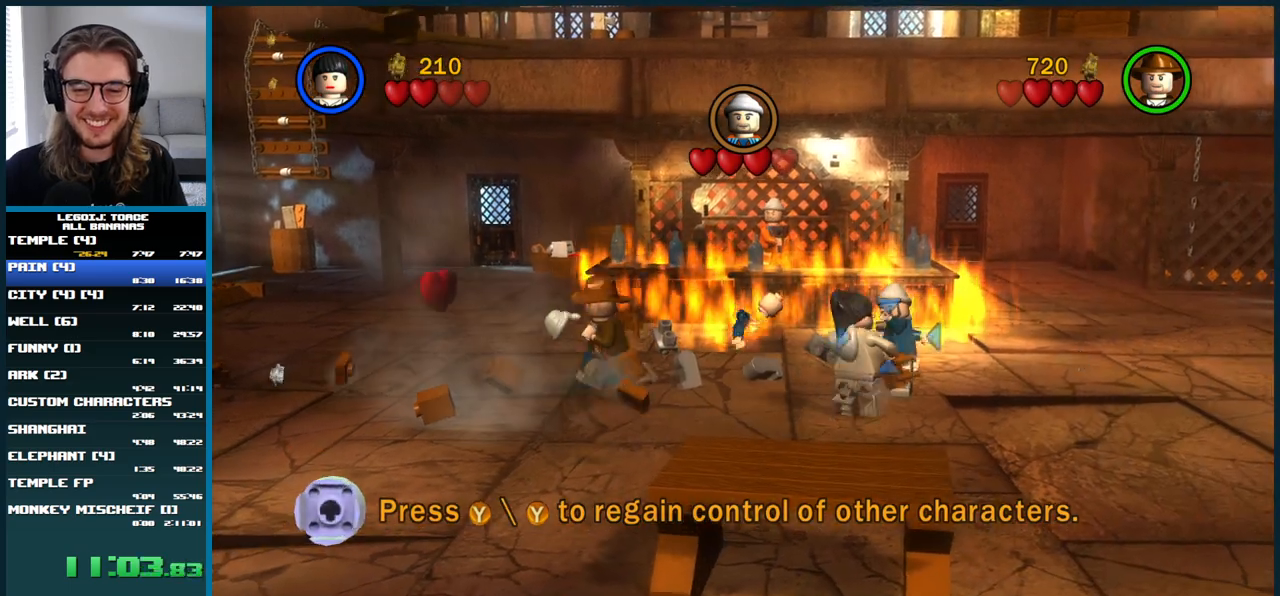
{"buttons": [], "left_stick": "up", "right_stick": "center", "button_events": [[117, "X", "down"], [233, "X", "up"]]}
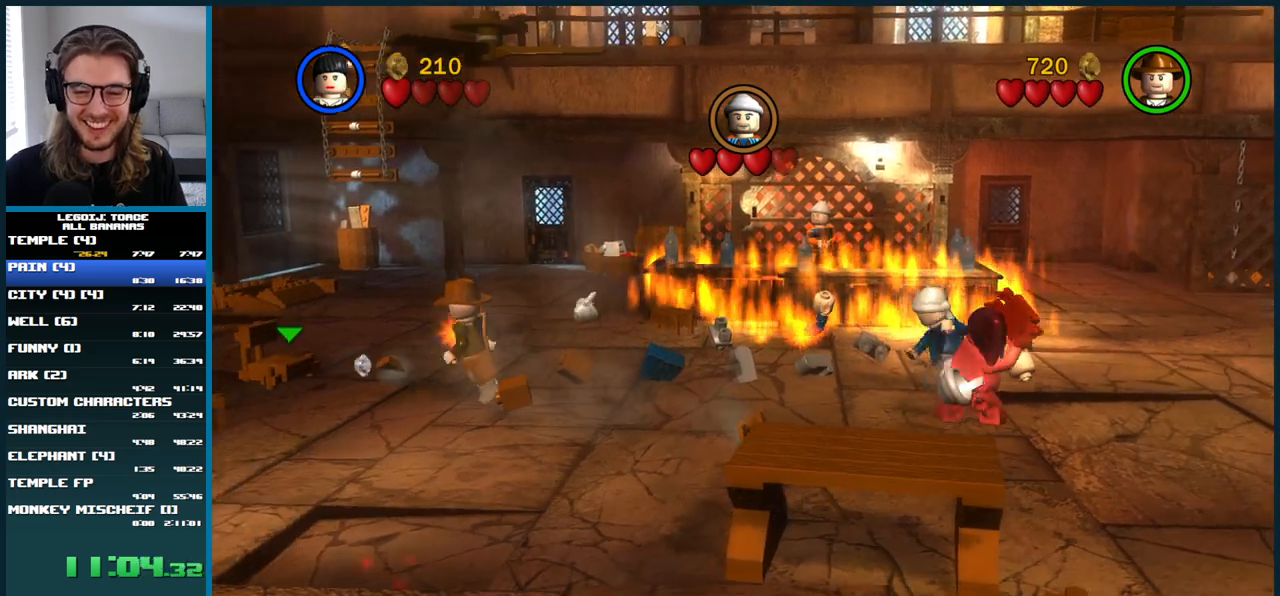
{"buttons": [], "left_stick": "left", "right_stick": "center", "button_events": []}
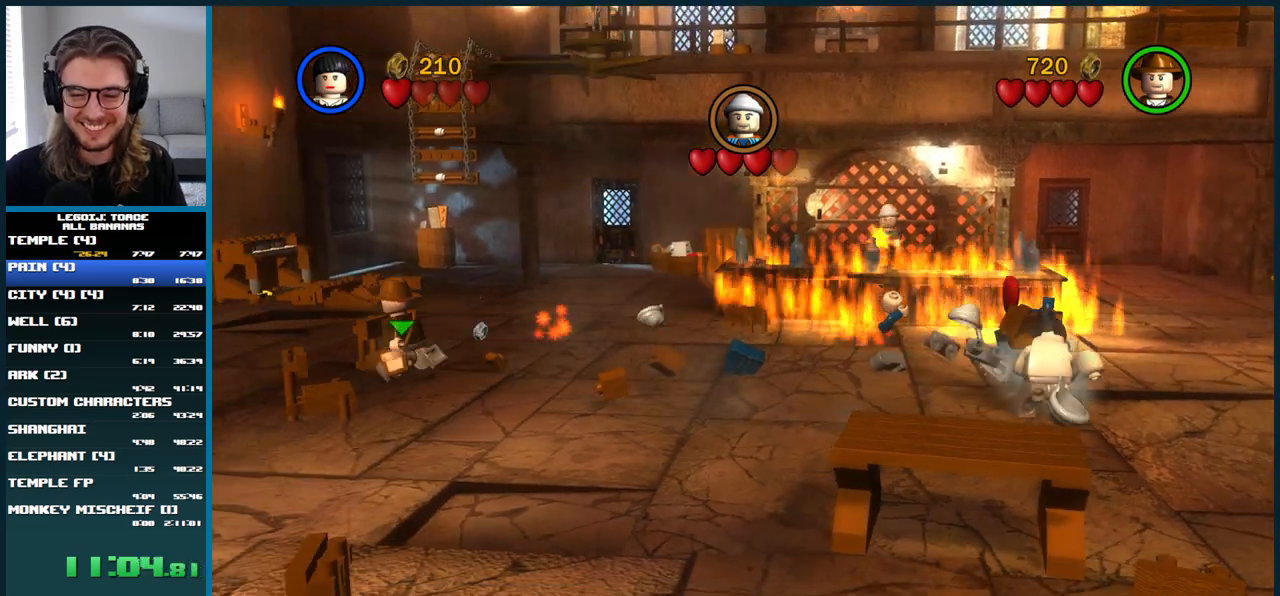
{"buttons": [], "left_stick": "up", "right_stick": "center", "button_events": []}
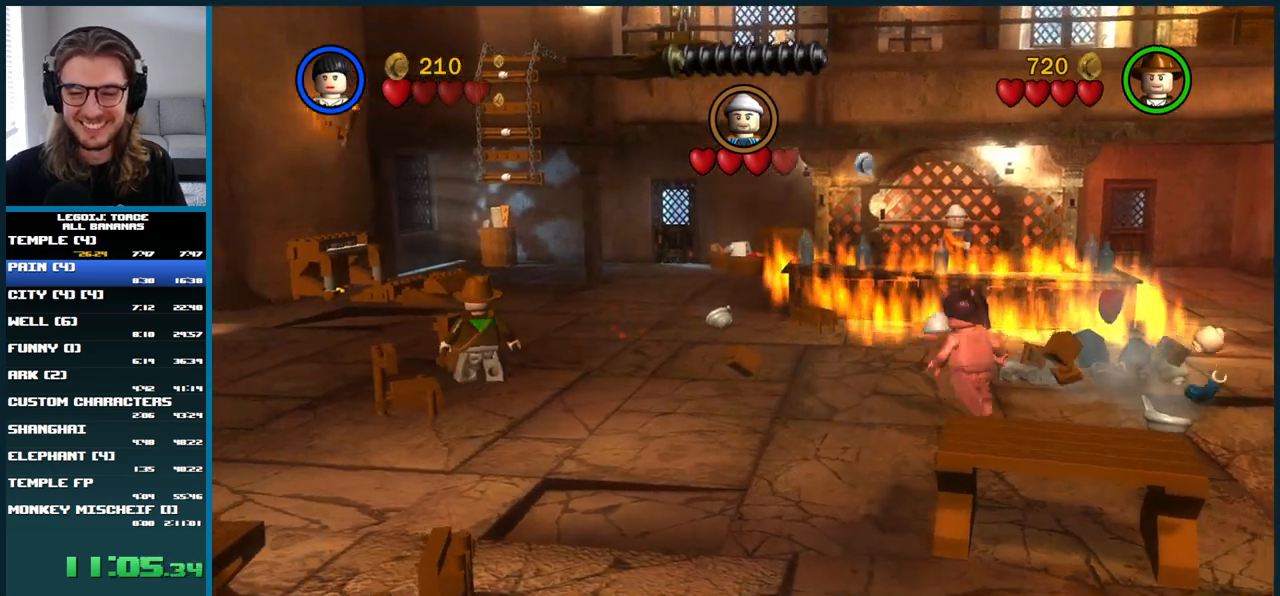
{"buttons": [], "left_stick": "down-right", "right_stick": "center", "button_events": []}
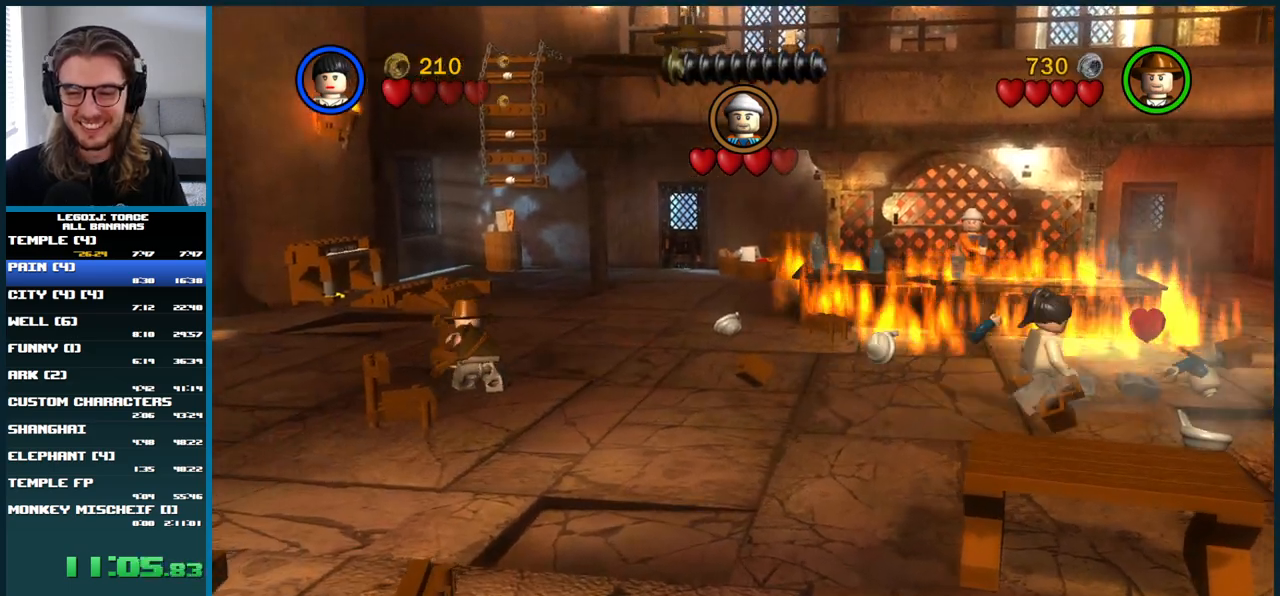
{"buttons": [], "left_stick": "down-left", "right_stick": "center", "button_events": []}
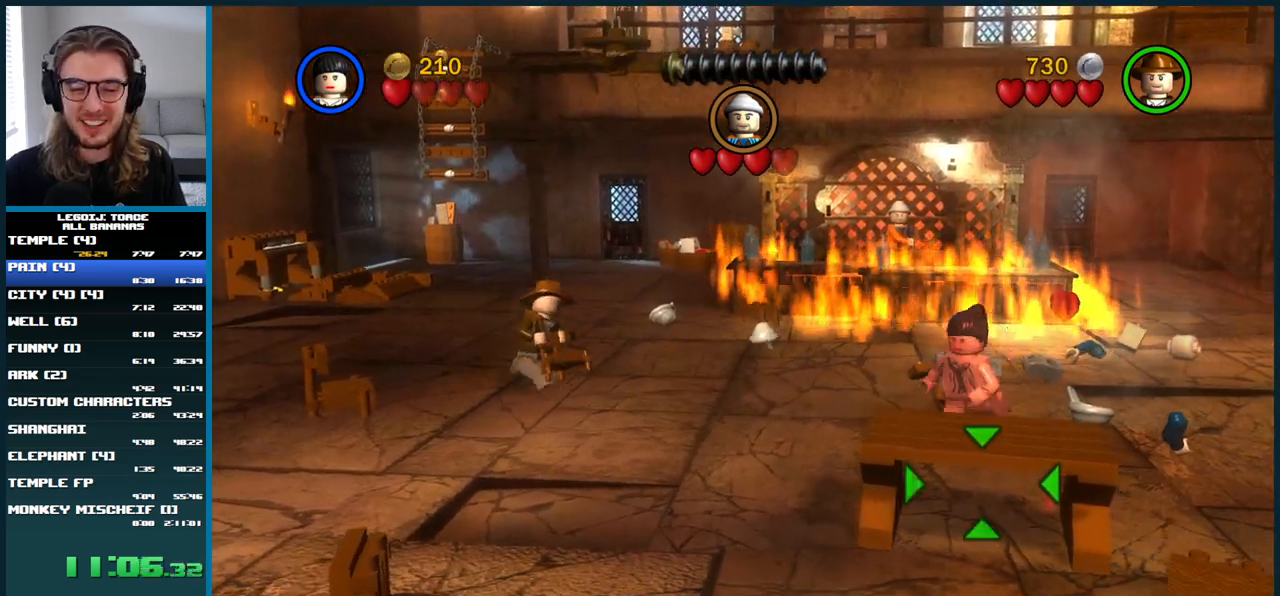
{"buttons": [], "left_stick": "left", "right_stick": "center", "button_events": []}
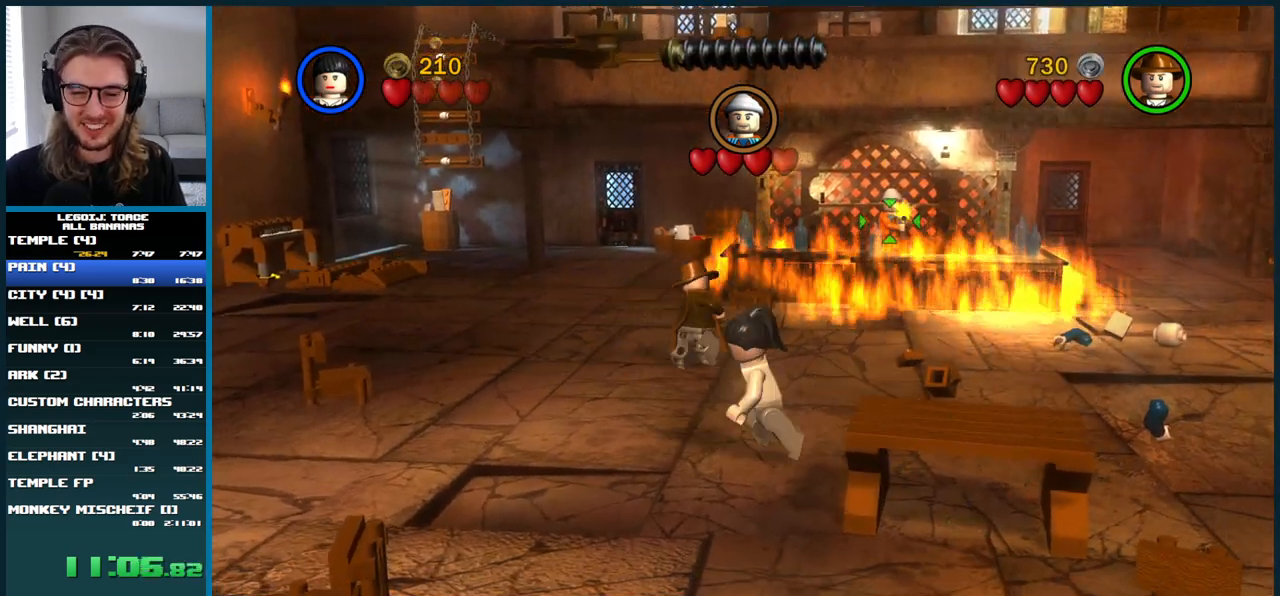
{"buttons": [], "left_stick": "up-left", "right_stick": "center", "button_events": []}
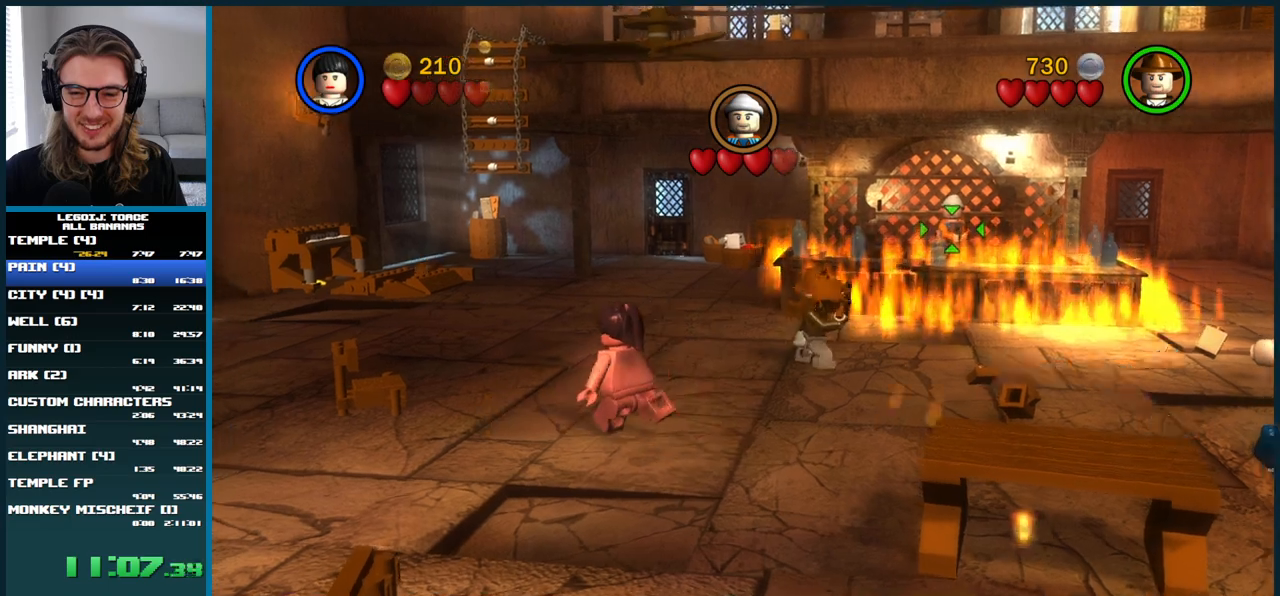
{"buttons": [], "left_stick": "left", "right_stick": "center", "button_events": []}
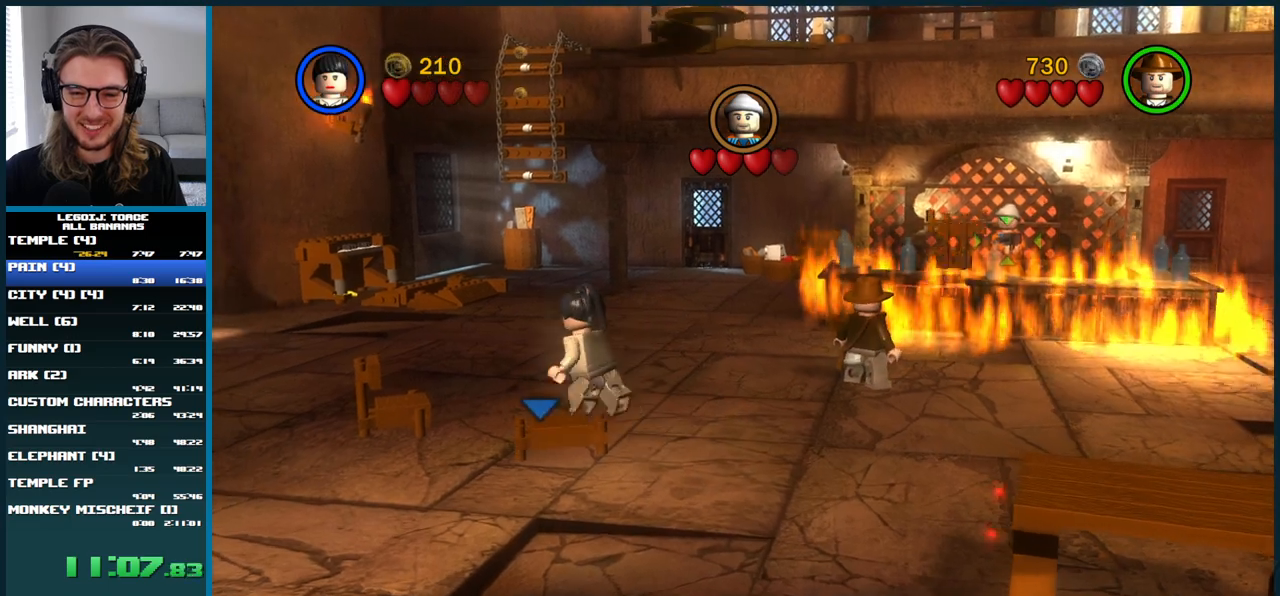
{"buttons": [], "left_stick": "center", "right_stick": "center", "button_events": [[250, "B", "down"], [367, "B", "up"]]}
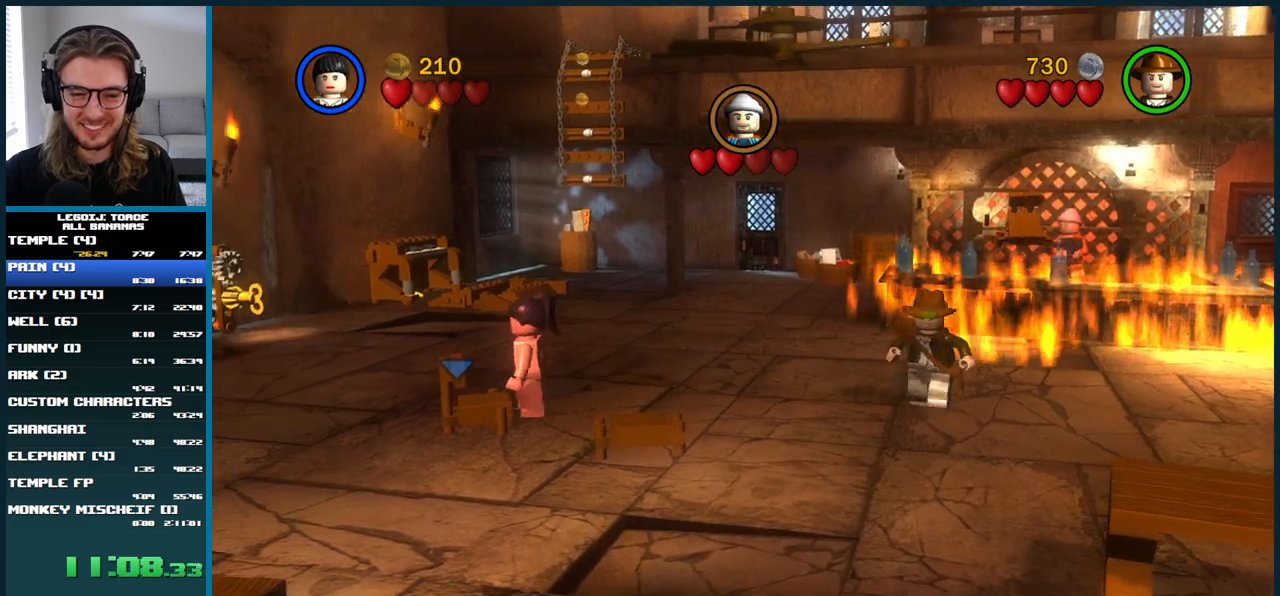
{"buttons": [], "left_stick": "center", "right_stick": "center", "button_events": [[367, "B", "down"], [467, "B", "up"]]}